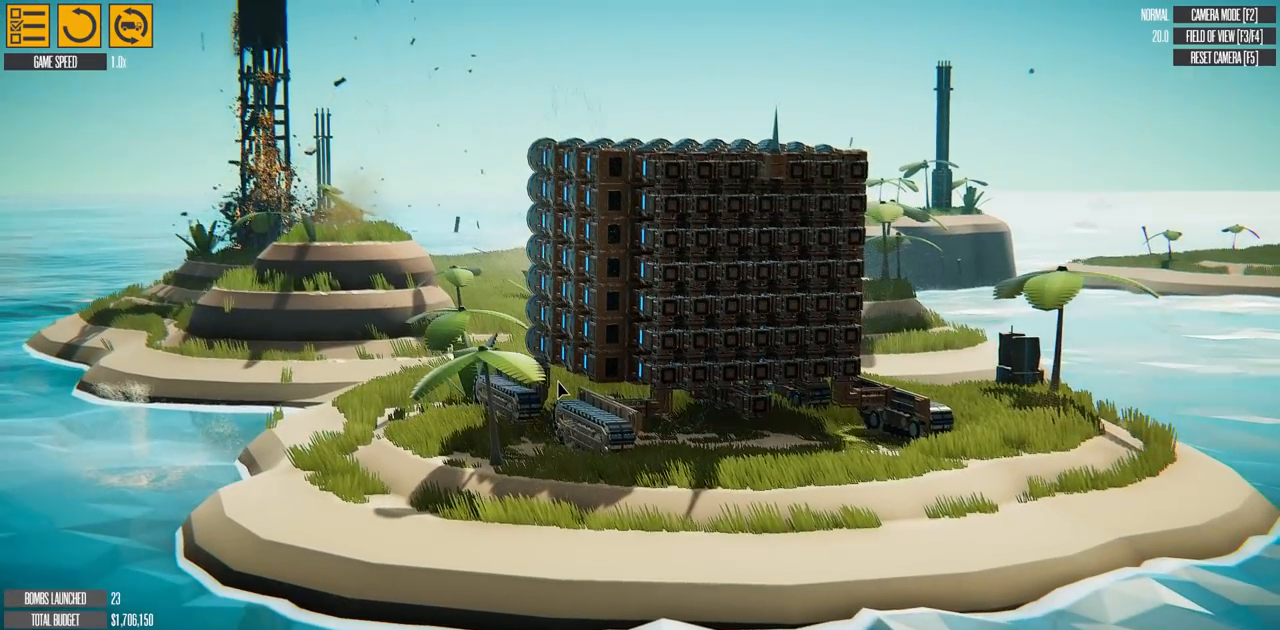
Gameplay with keyboard; each line is a JSON object with the keys held at the frame after it. "events" lists presses ("down") and releases ("up") of "a", "d", "e", "f", "g", "q", "s", "t" and "w" between this image and that frame as [ms after this image, input, new state], when the widget could be followed in between. No other keys are recorded. Mouse input is not recorded.
{"keys": [], "events": [[266, "t", "down"], [400, "t", "up"]]}
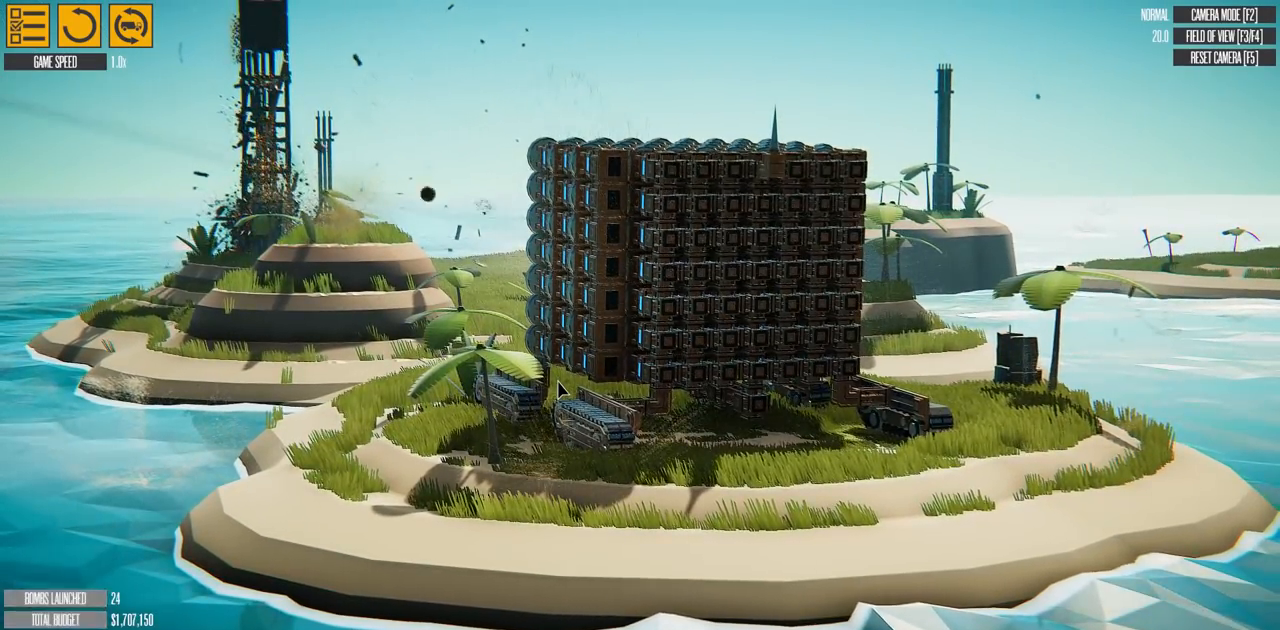
{"keys": ["t"], "events": [[150, "t", "down"], [350, "t", "up"], [500, "t", "down"]]}
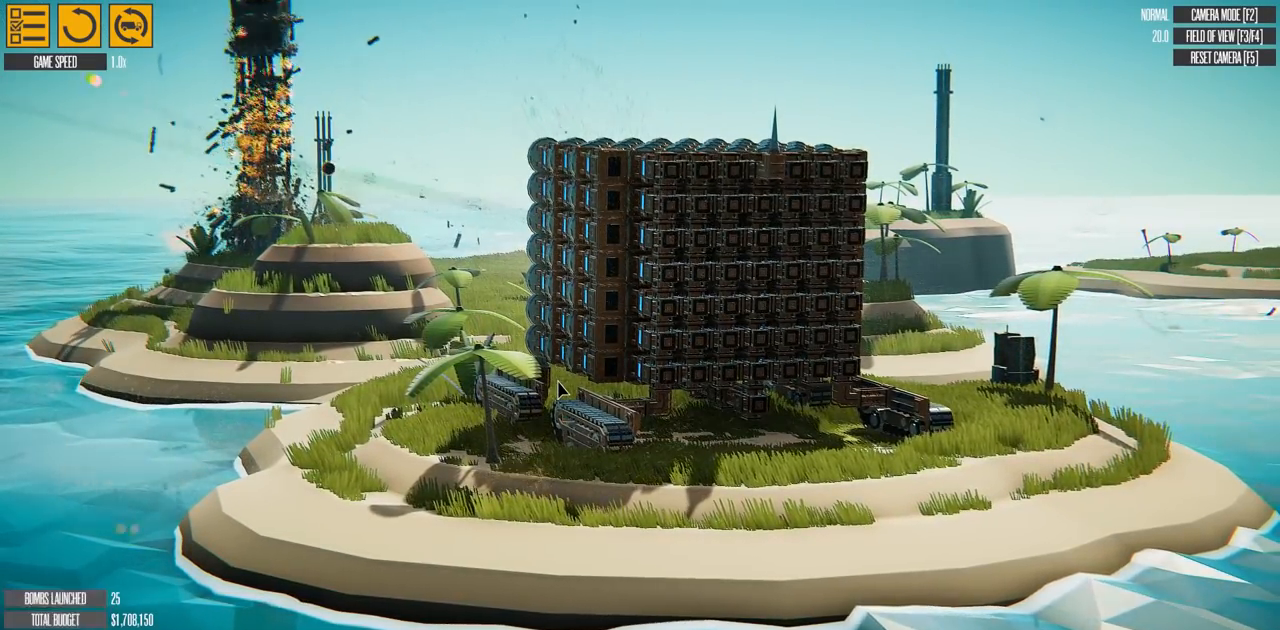
{"keys": [], "events": [[101, "t", "up"], [217, "t", "down"], [368, "t", "up"]]}
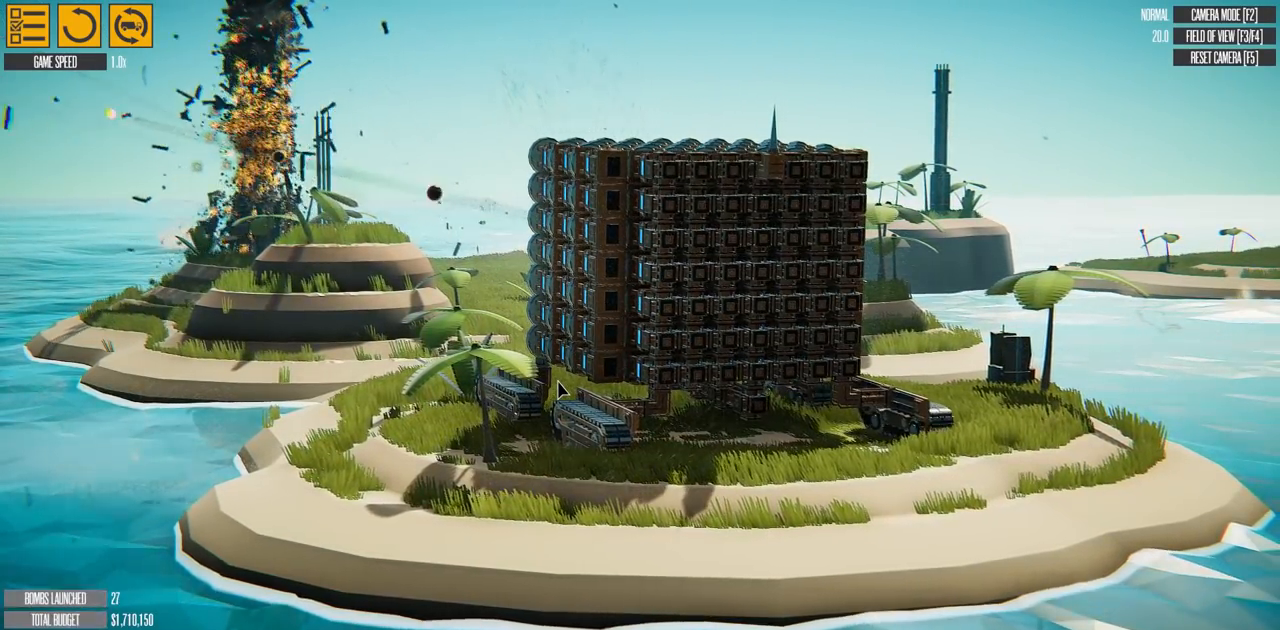
{"keys": [], "events": []}
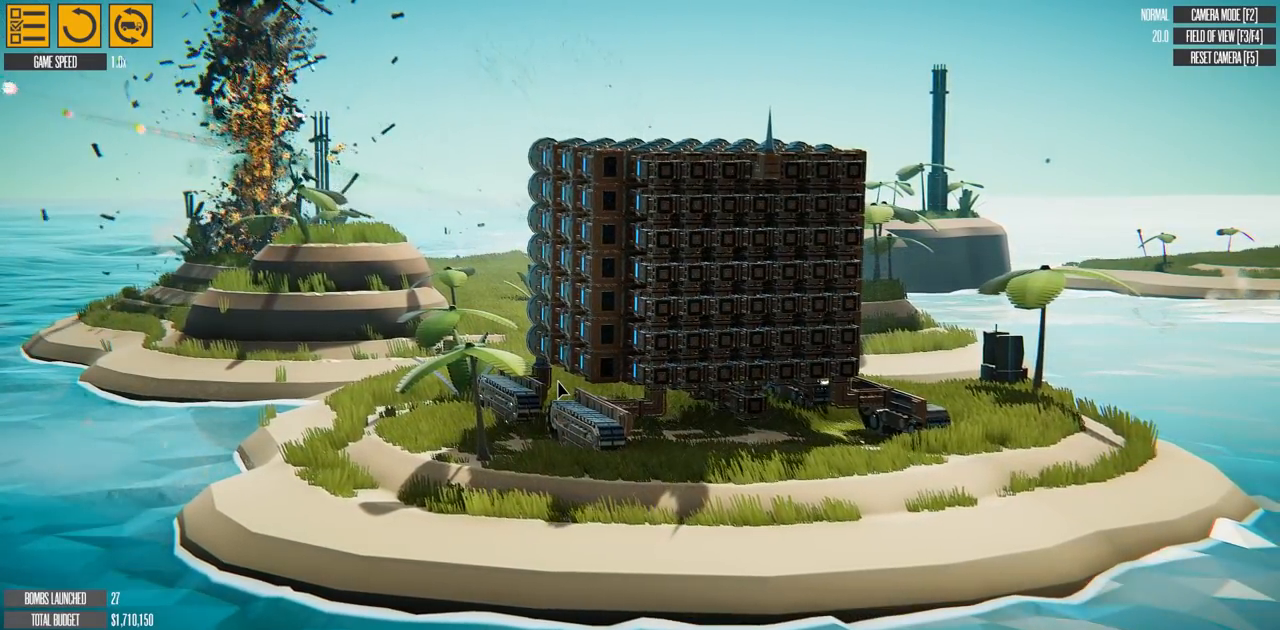
{"keys": ["d"], "events": [[483, "d", "down"]]}
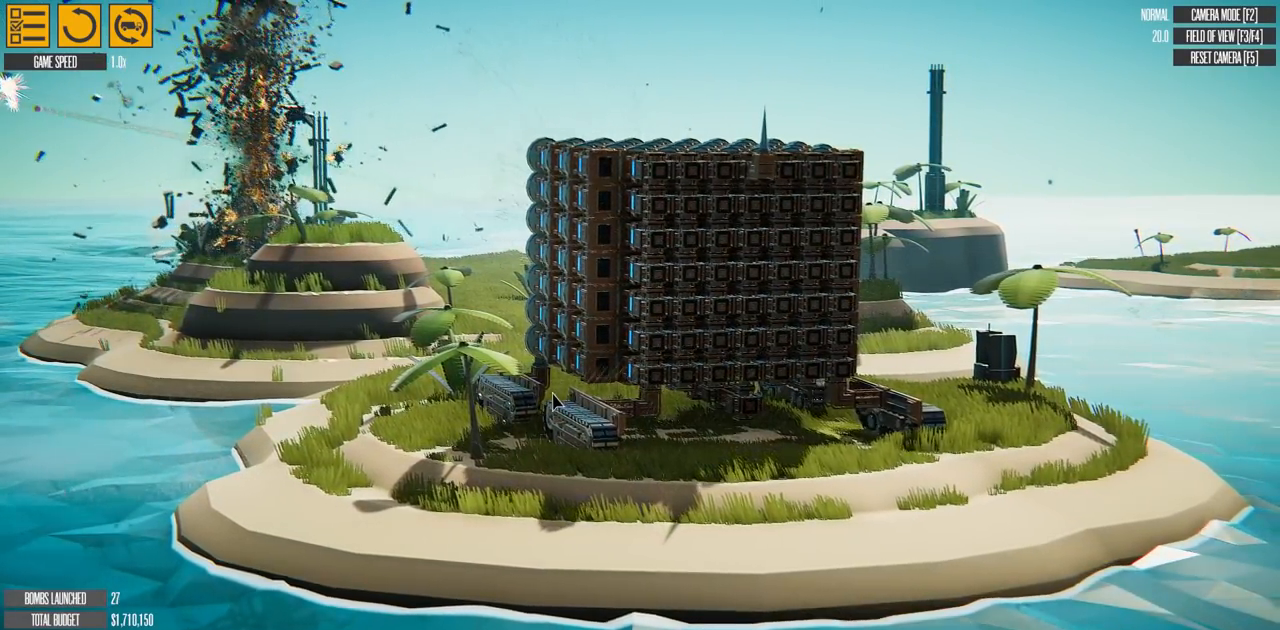
{"keys": ["d", "w"], "events": [[417, "w", "down"]]}
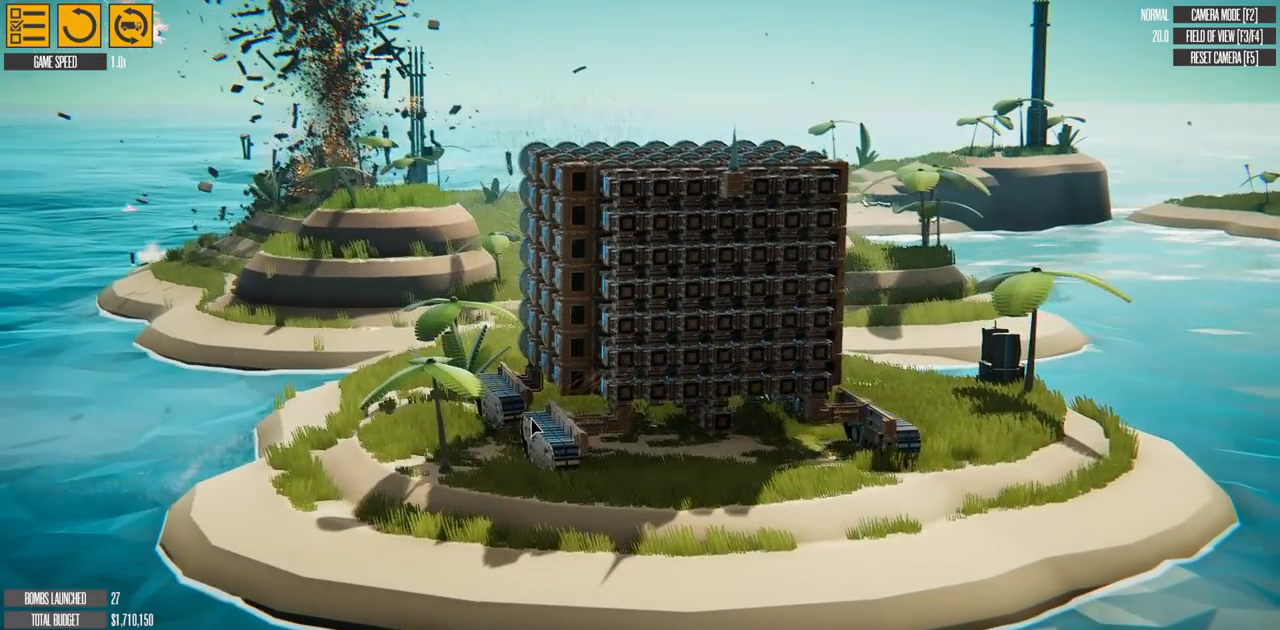
{"keys": ["w"], "events": [[201, "d", "up"]]}
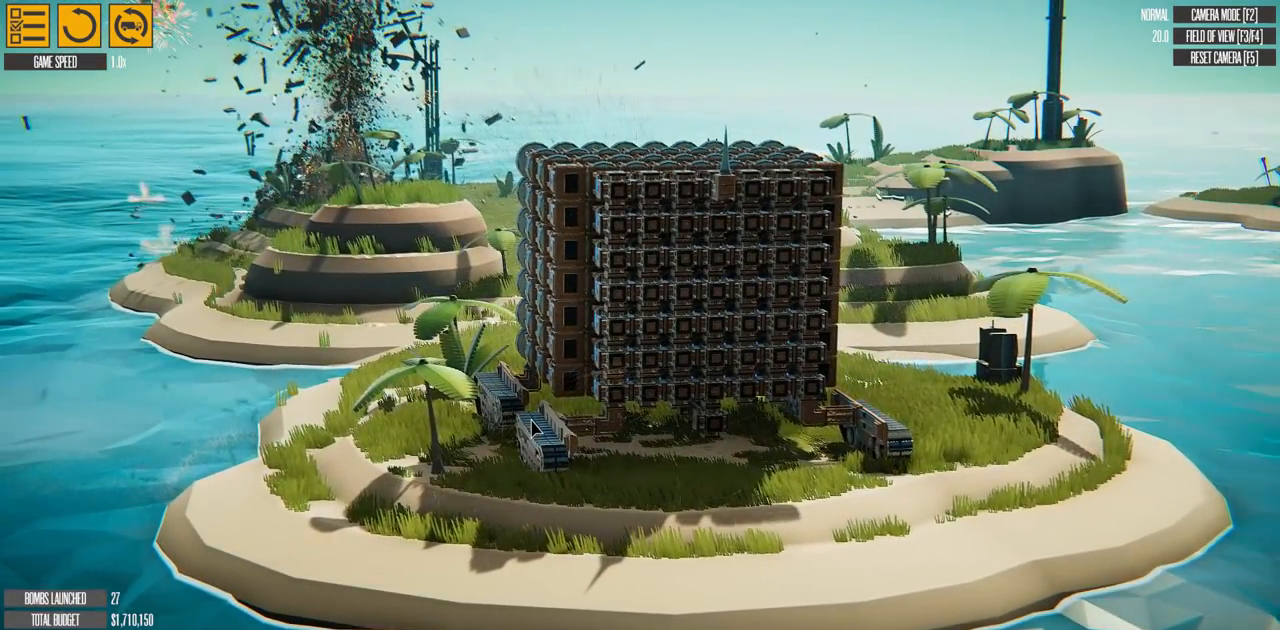
{"keys": ["d", "w"], "events": [[400, "d", "down"]]}
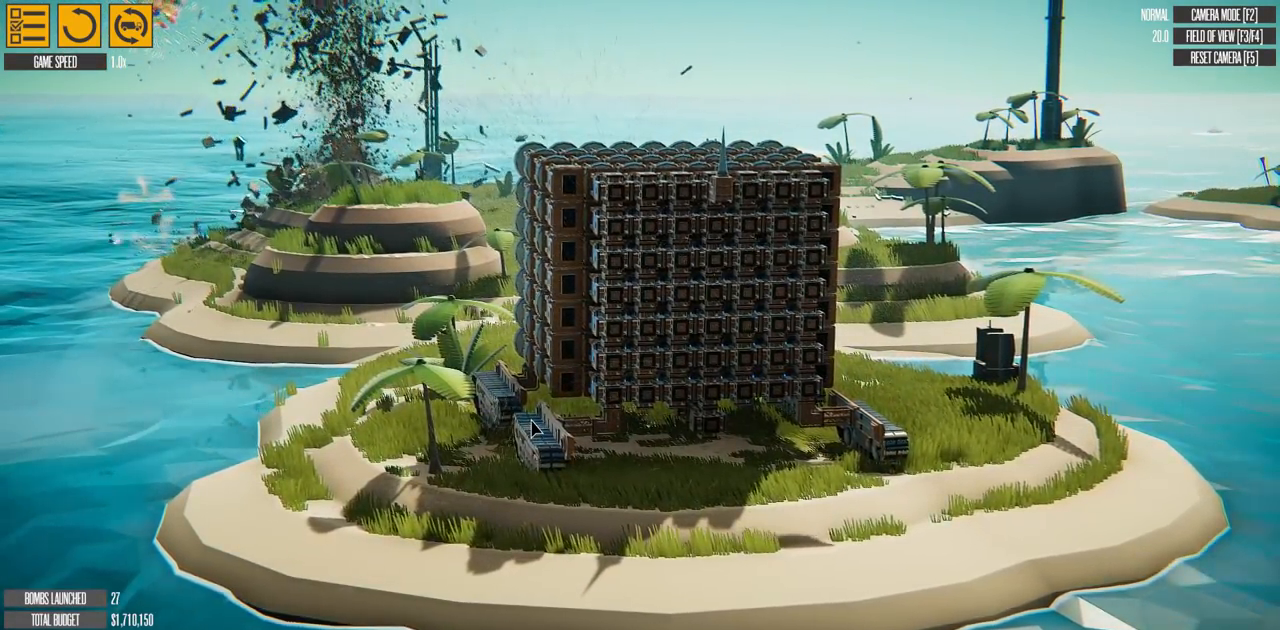
{"keys": [], "events": [[50, "d", "up"], [50, "w", "up"]]}
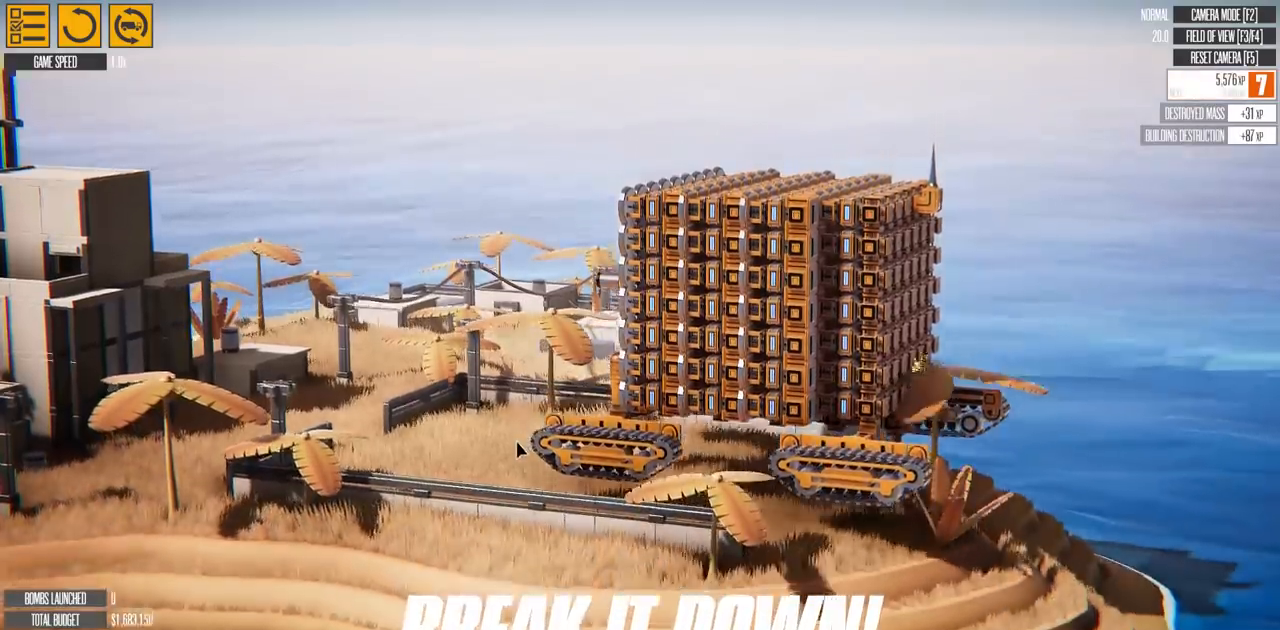
{"keys": ["w"], "events": [[50, "w", "down"]]}
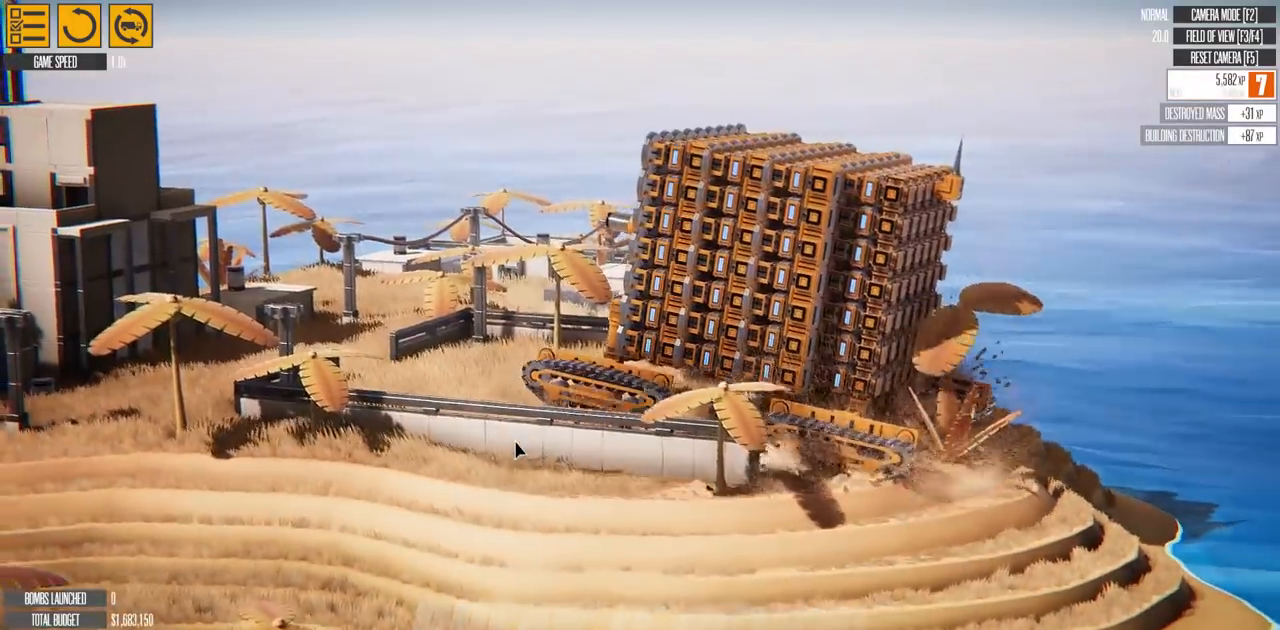
{"keys": ["w"], "events": [[267, "e", "down"], [401, "e", "up"]]}
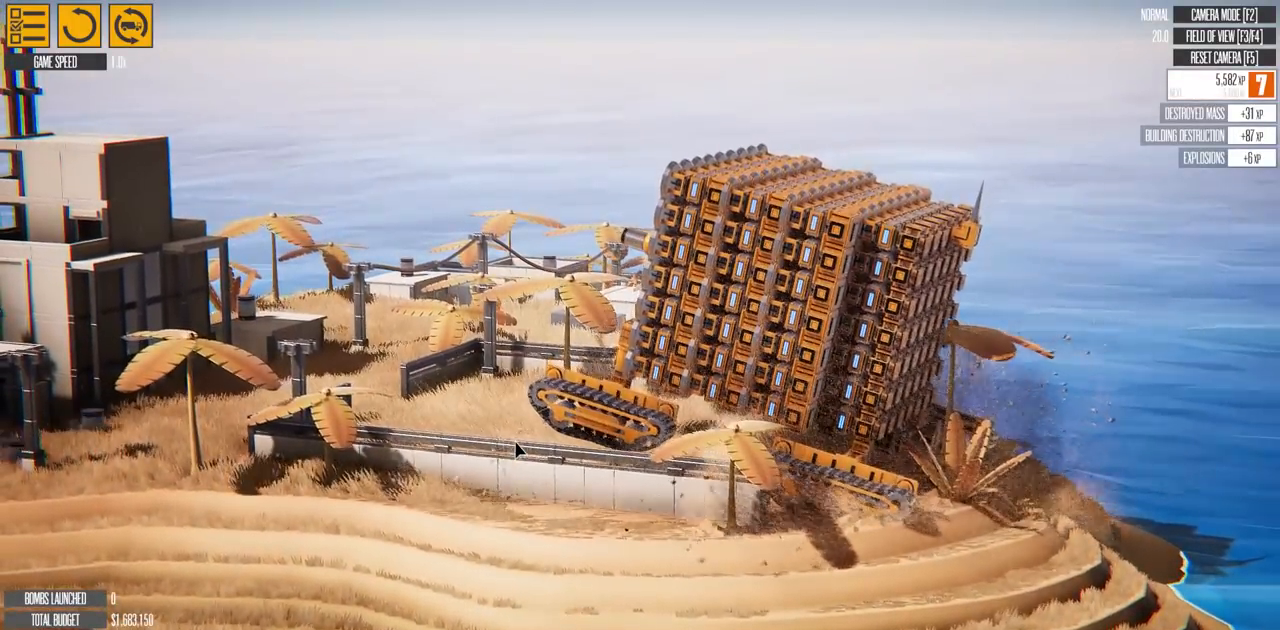
{"keys": ["w"], "events": []}
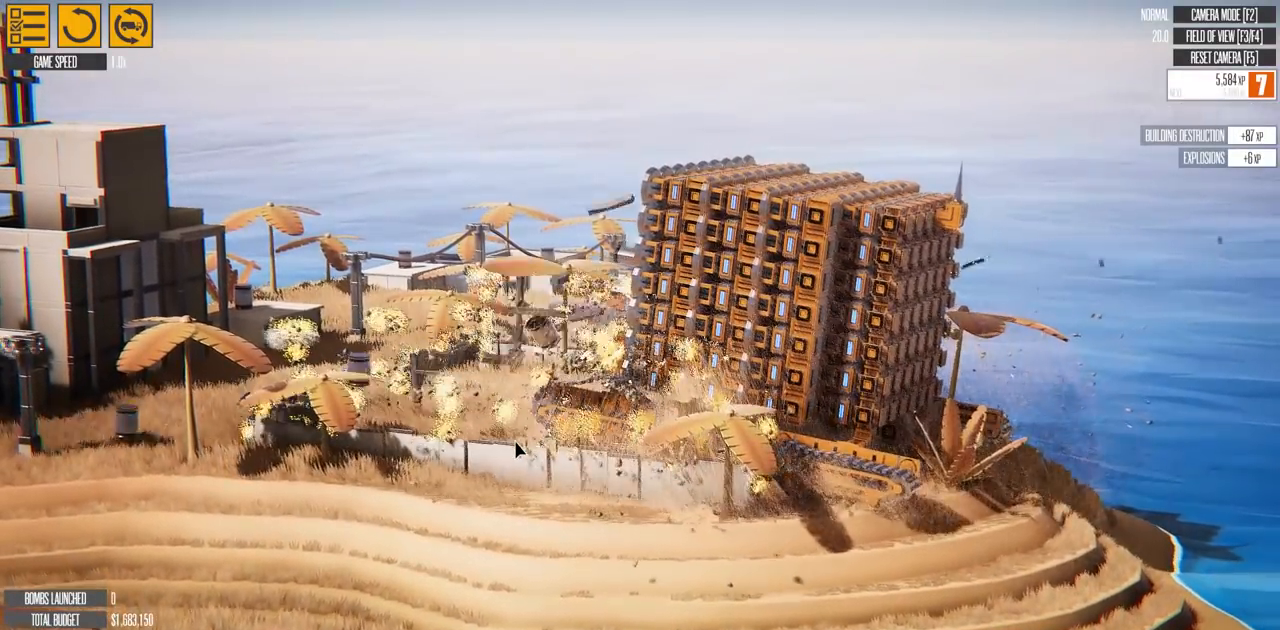
{"keys": ["a", "w"], "events": [[316, "a", "down"]]}
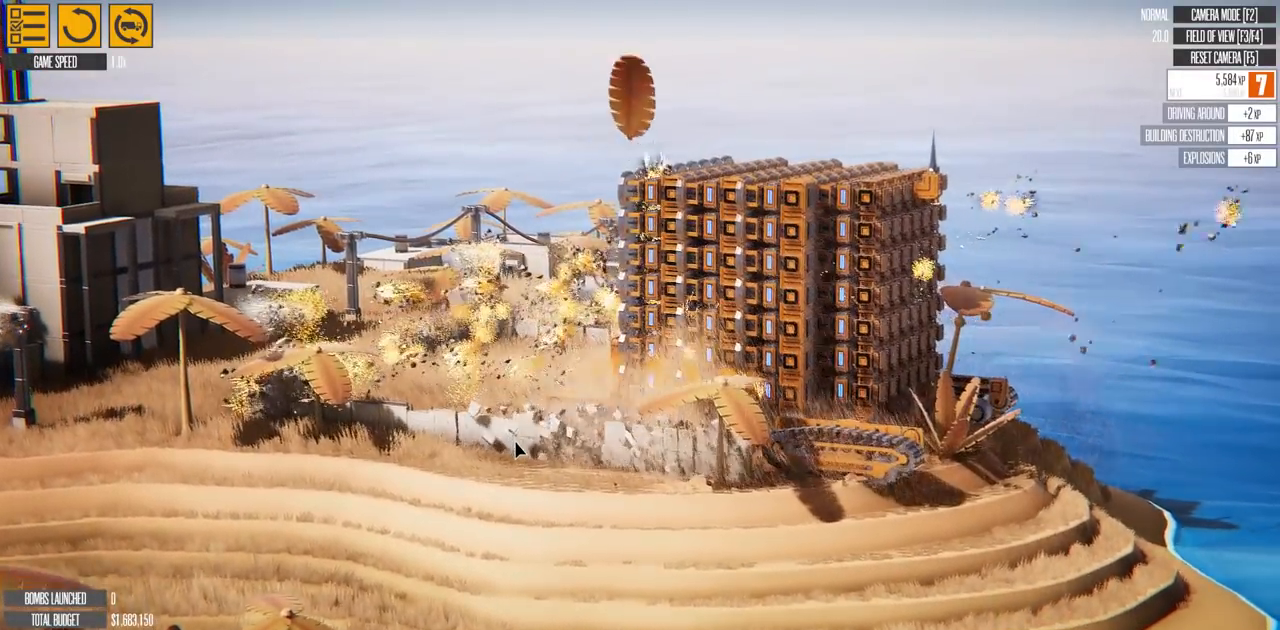
{"keys": ["q", "w"], "events": [[217, "a", "up"], [467, "q", "down"]]}
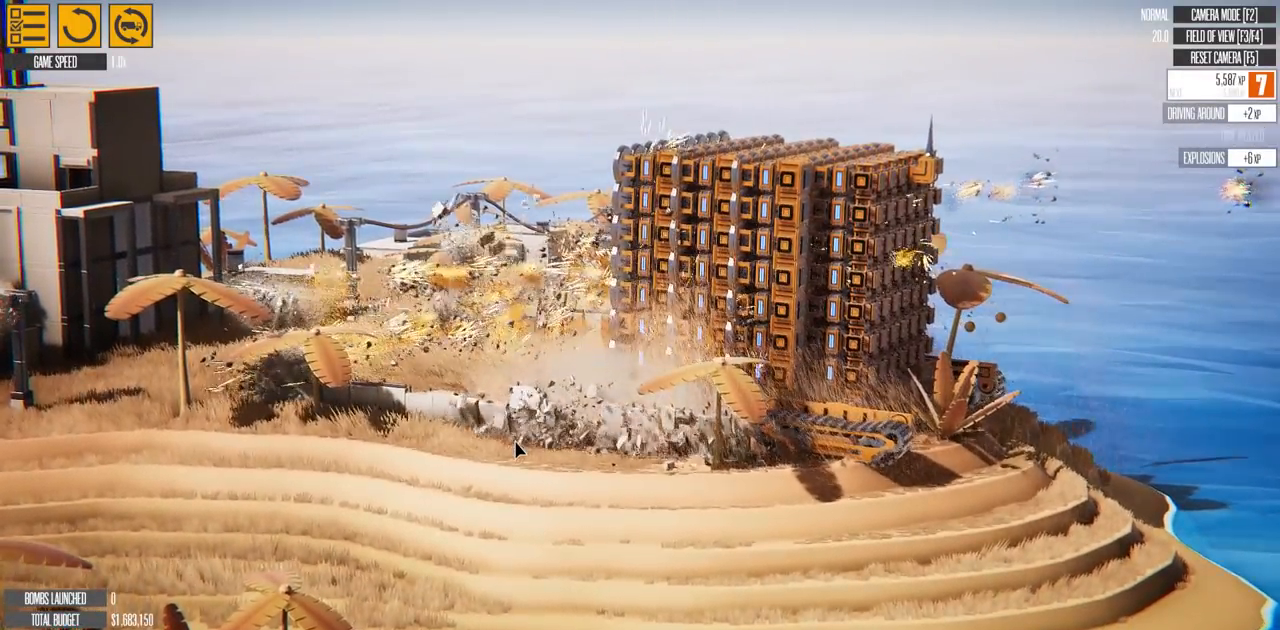
{"keys": ["a", "w"], "events": [[101, "q", "up"], [484, "a", "down"]]}
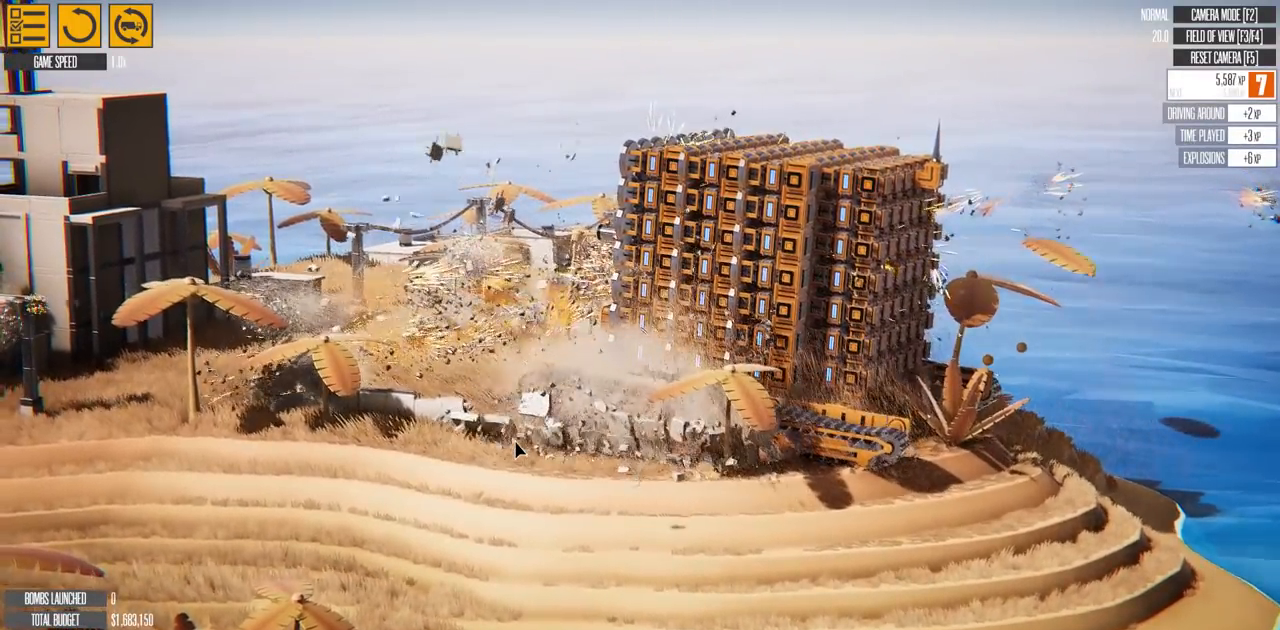
{"keys": ["w"], "events": [[350, "a", "up"]]}
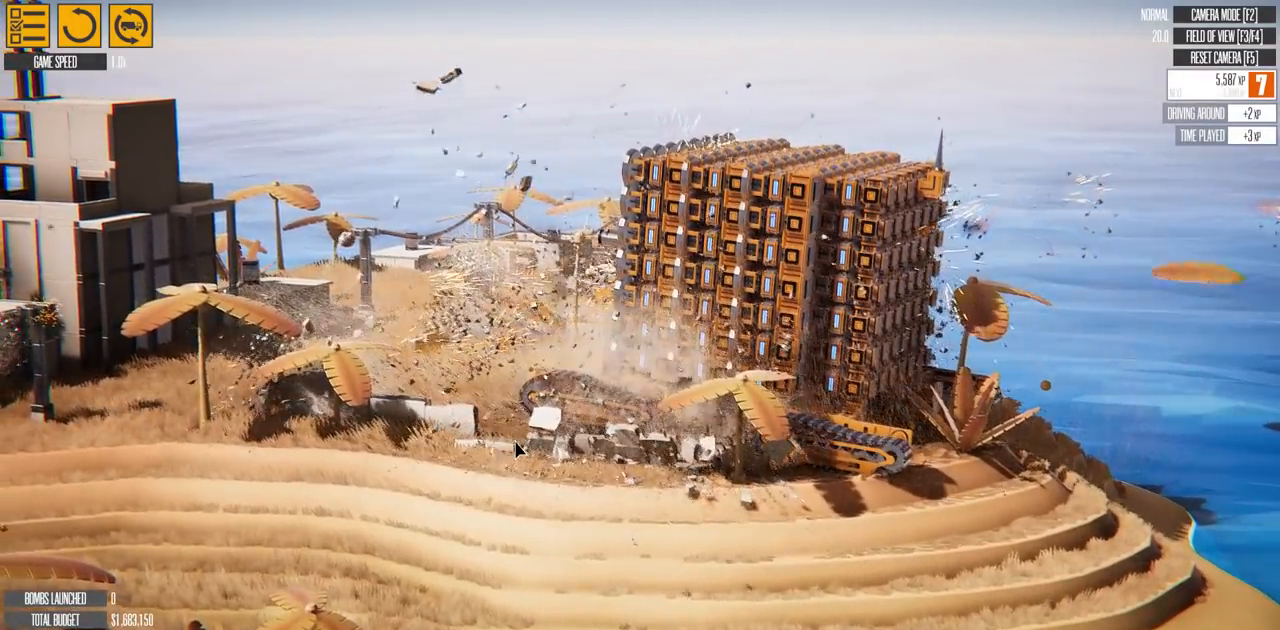
{"keys": ["w"], "events": []}
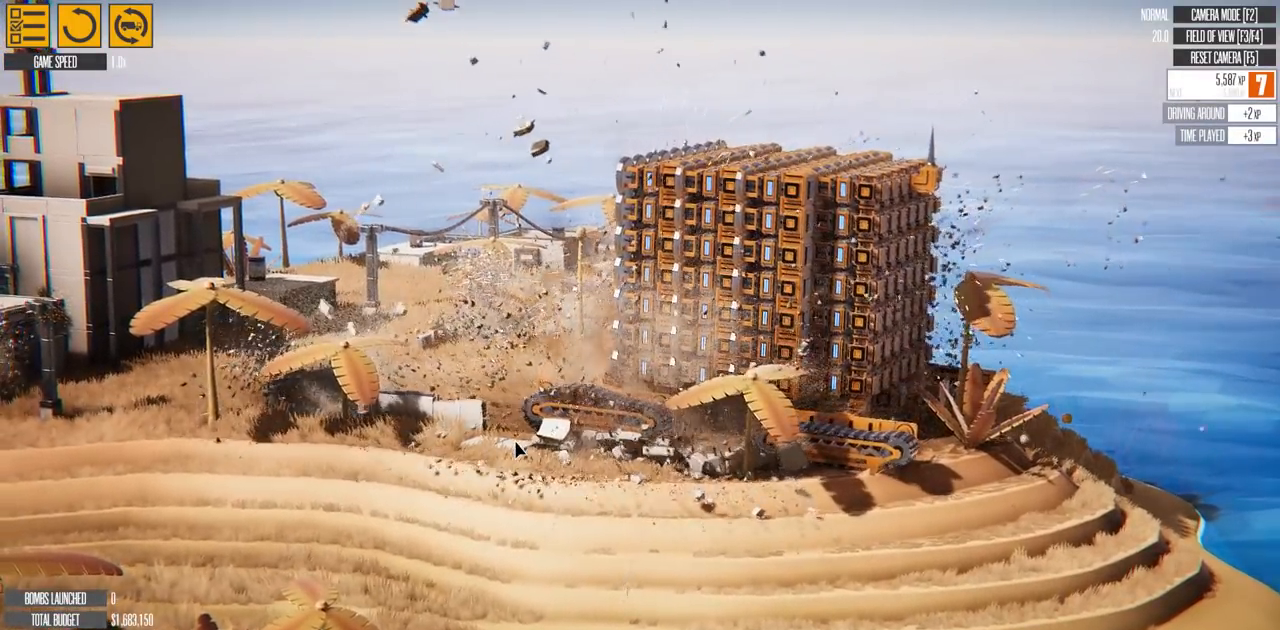
{"keys": ["w"], "events": []}
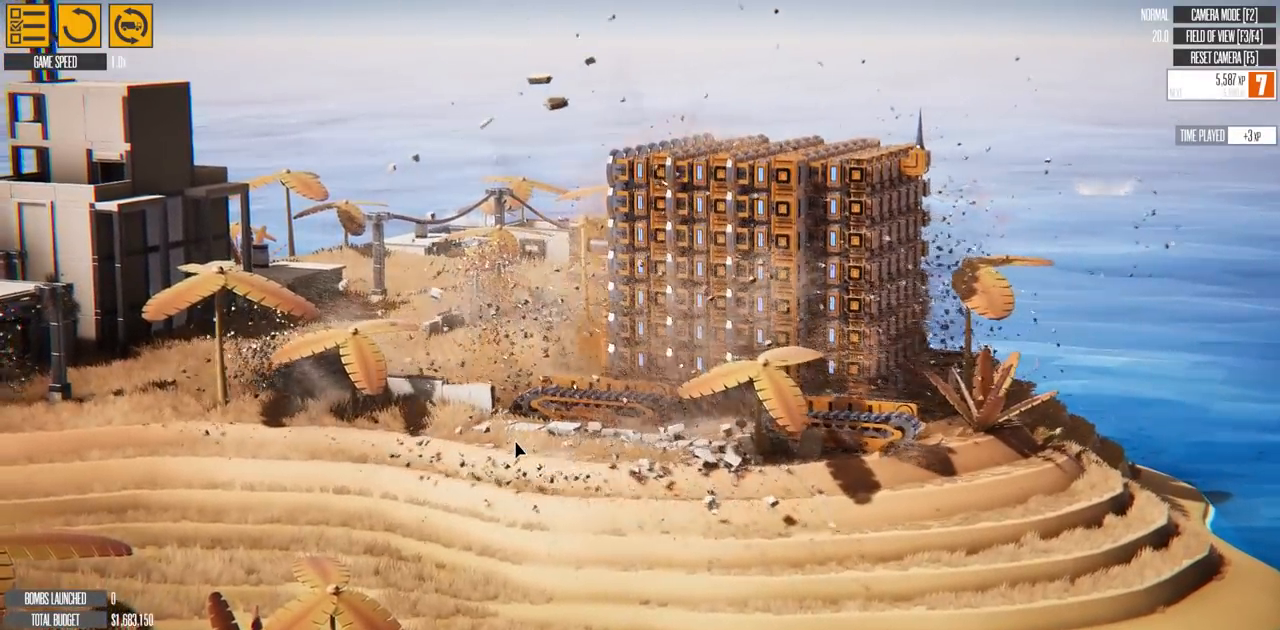
{"keys": ["w"], "events": []}
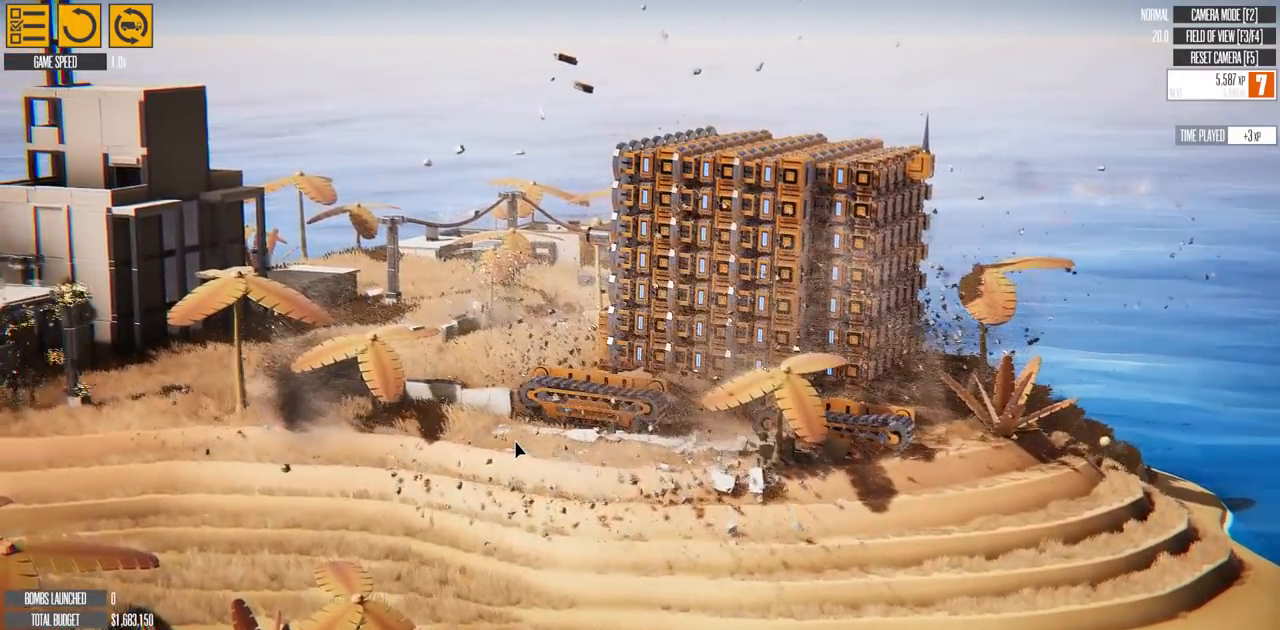
{"keys": ["w"], "events": []}
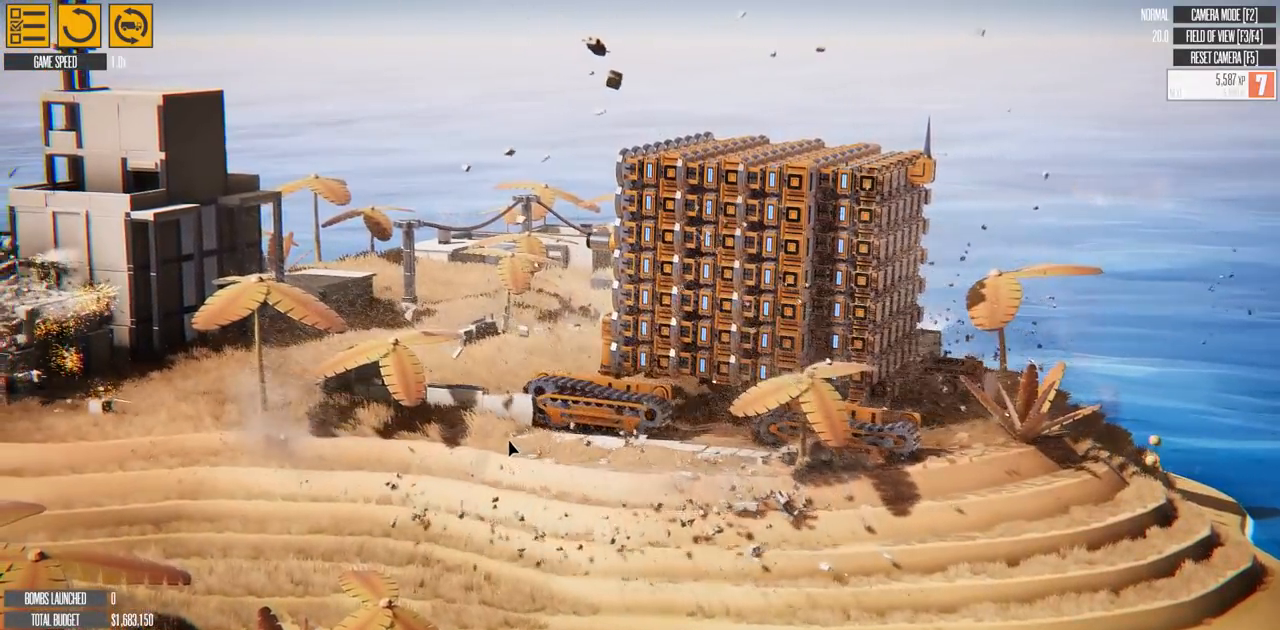
{"keys": ["w"], "events": []}
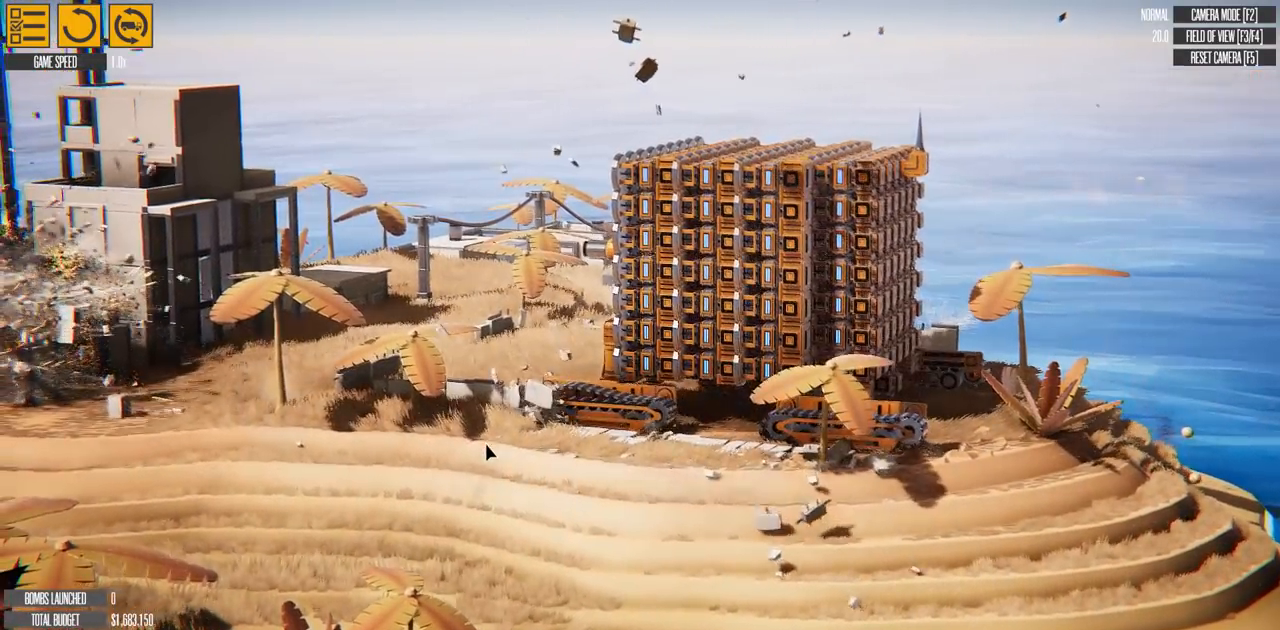
{"keys": ["d", "w"], "events": [[350, "d", "down"]]}
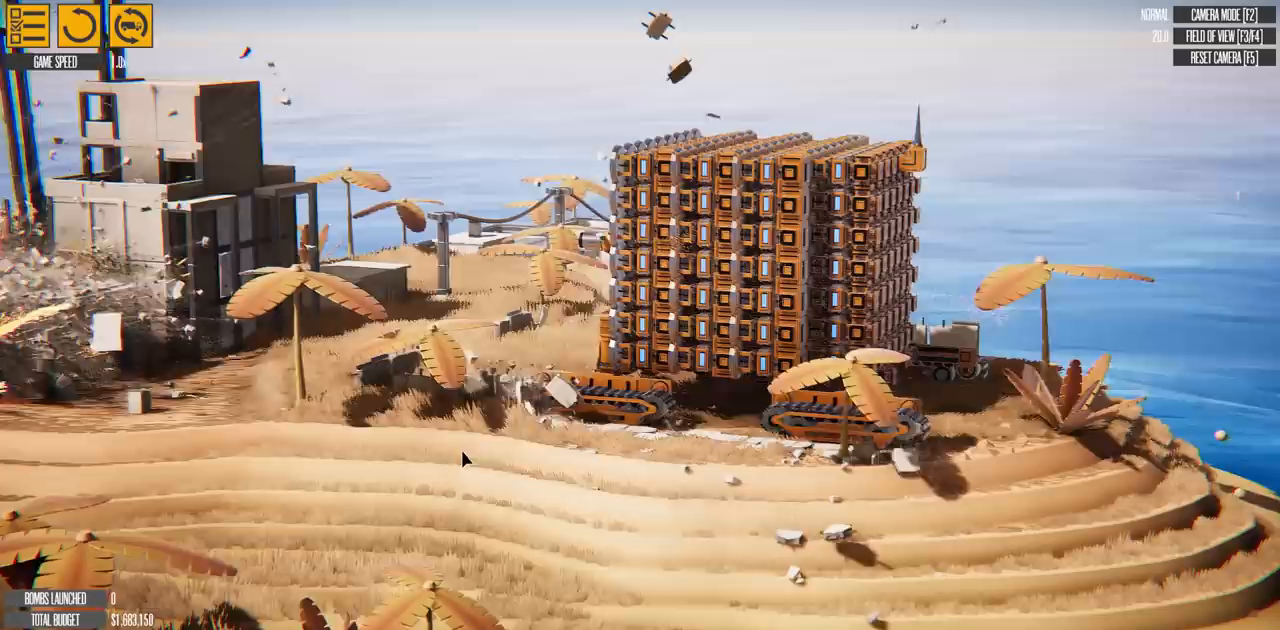
{"keys": ["w"], "events": [[33, "d", "up"]]}
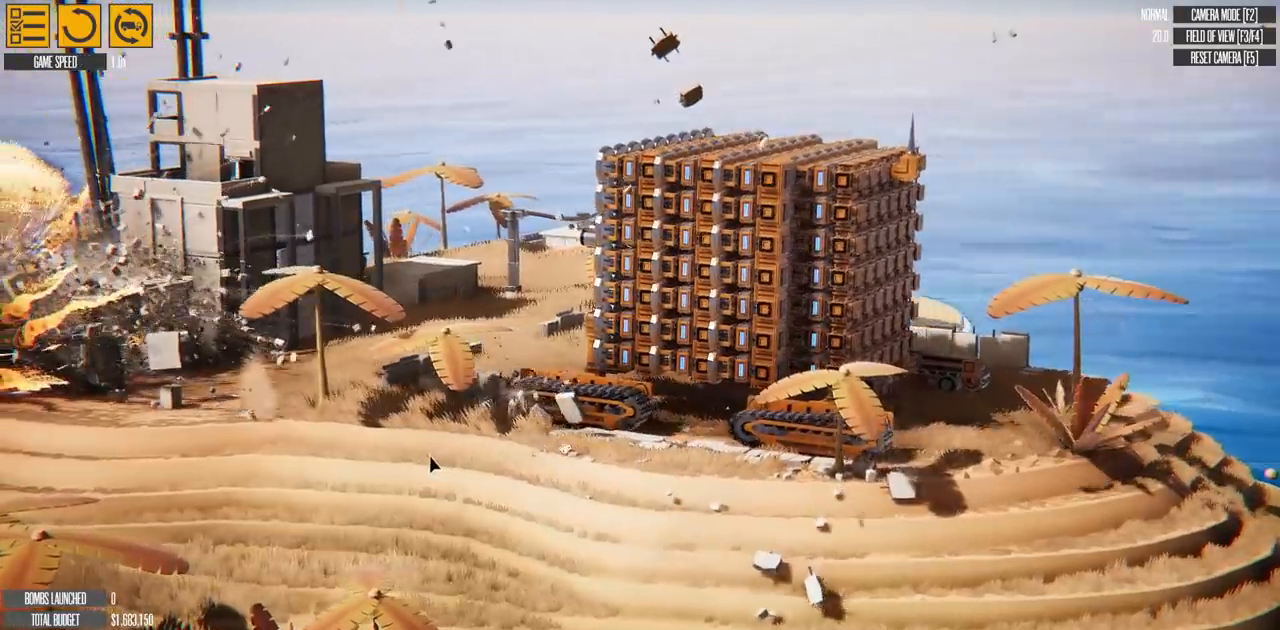
{"keys": ["d", "w"], "events": [[300, "d", "down"]]}
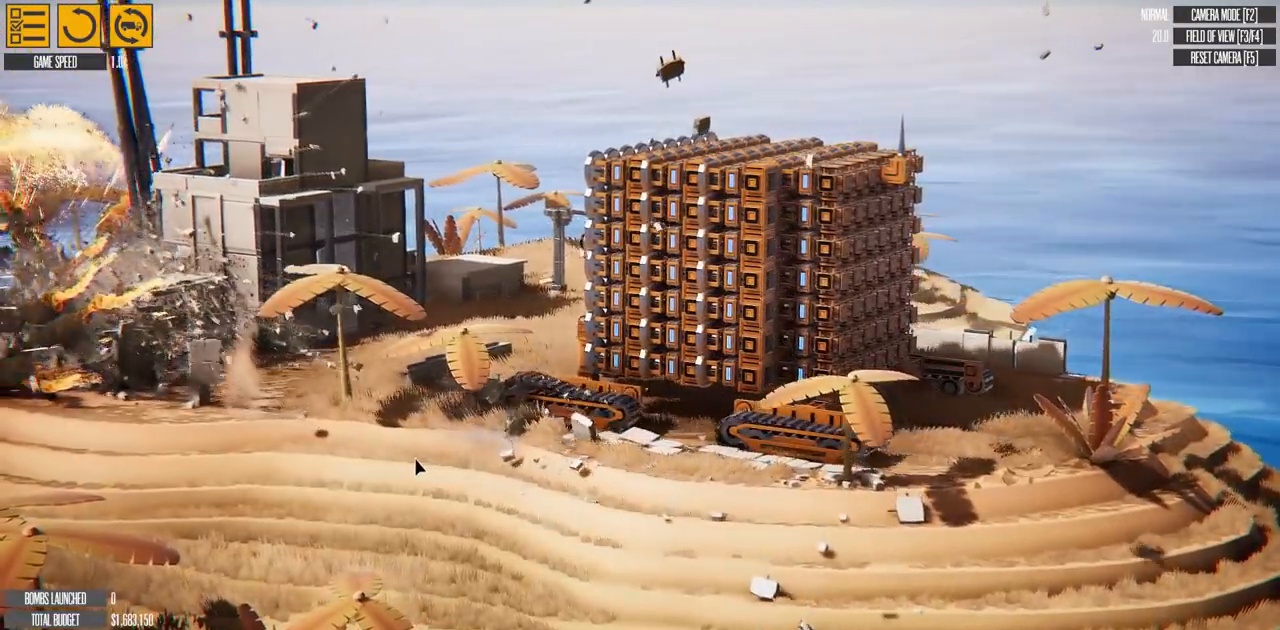
{"keys": ["d", "w"], "events": [[50, "d", "up"], [483, "d", "down"]]}
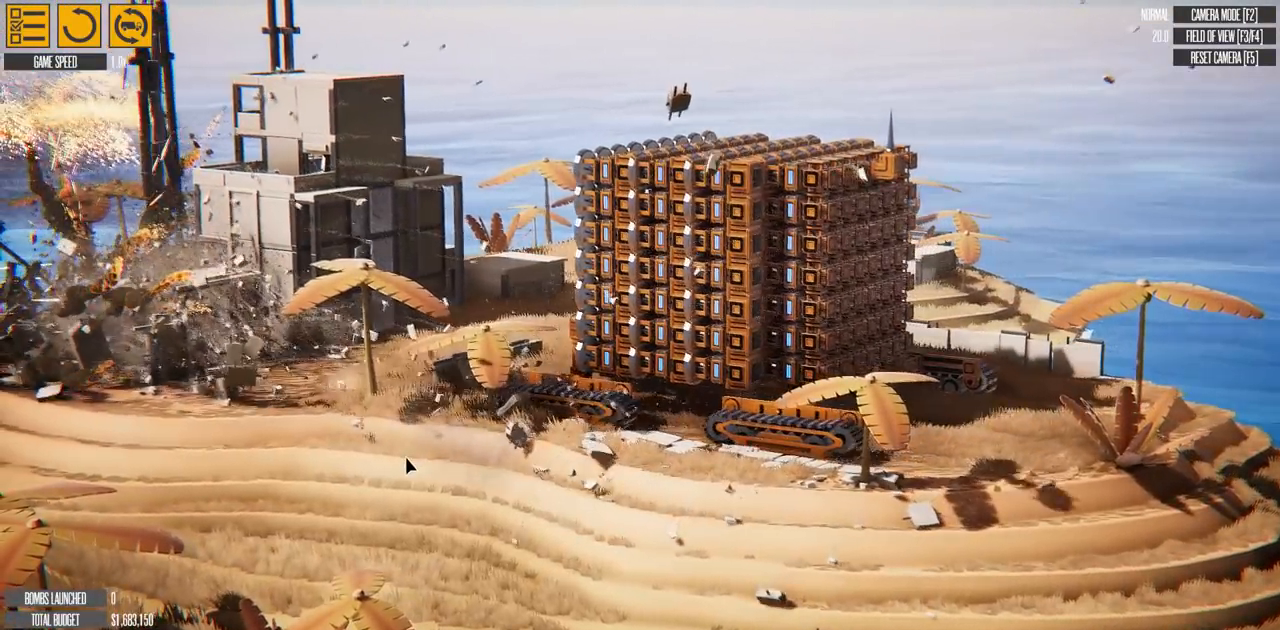
{"keys": ["w"], "events": [[400, "d", "up"]]}
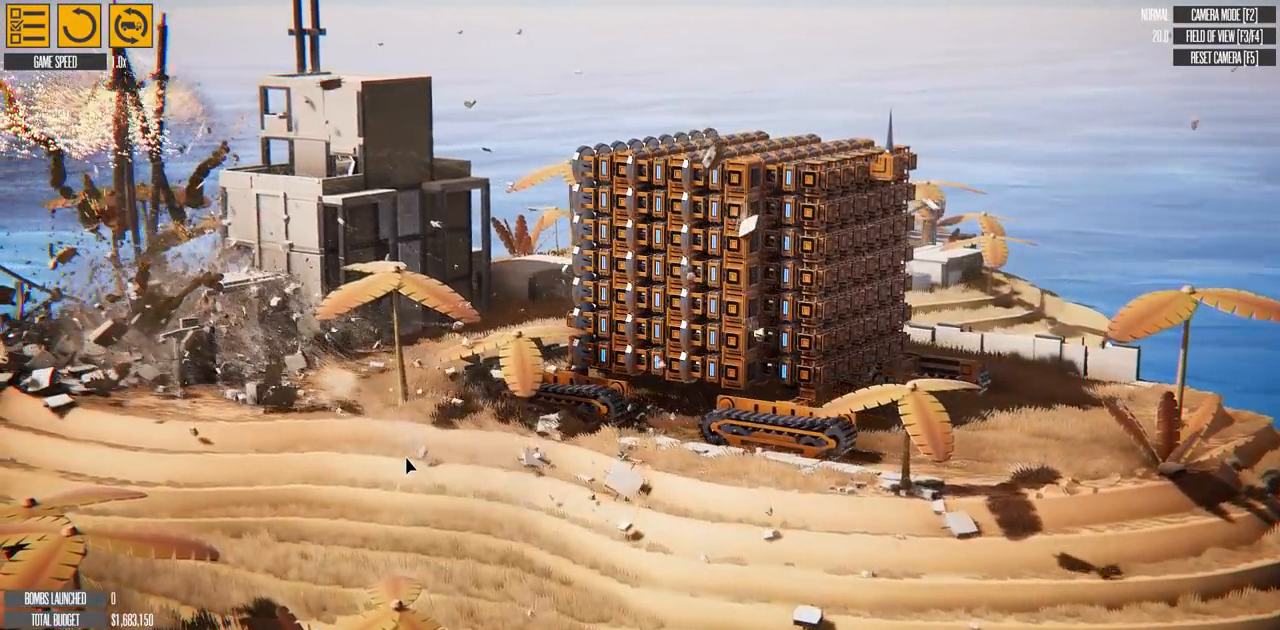
{"keys": ["w"], "events": [[67, "d", "down"], [284, "d", "up"]]}